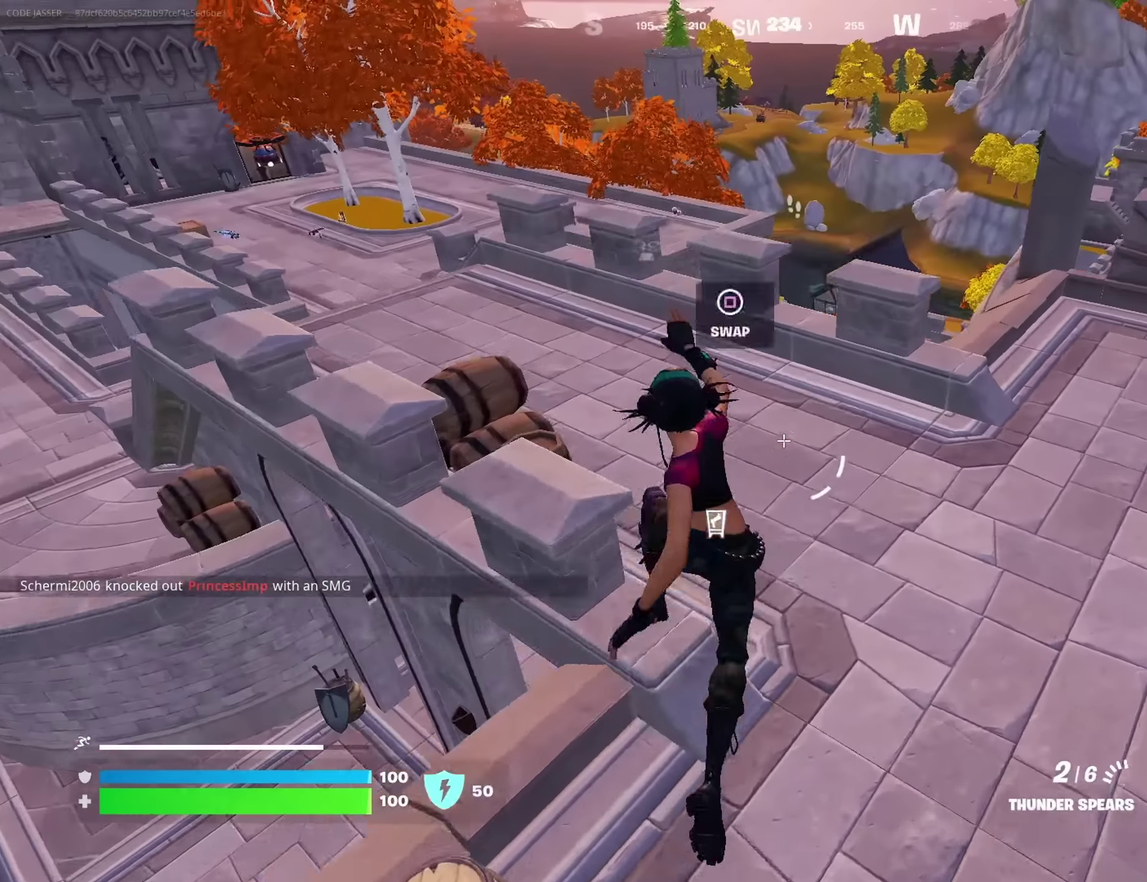
Gameplay with a controller (PlayStation layout); each line is a JSON object with the inputs held at the frame after it (dt_ms = milliseconds from this image to that frame). "events" lists button and stick changes between this image and that frame as [ms after this image, input, new state], when the widget could be followed in between.
{"dt_ms": 400, "buttons": [], "left_stick": "up-right", "right_stick": "center", "events": [[67, "L1", "up"], [133, "L1", "down"], [233, "L1", "up"]]}
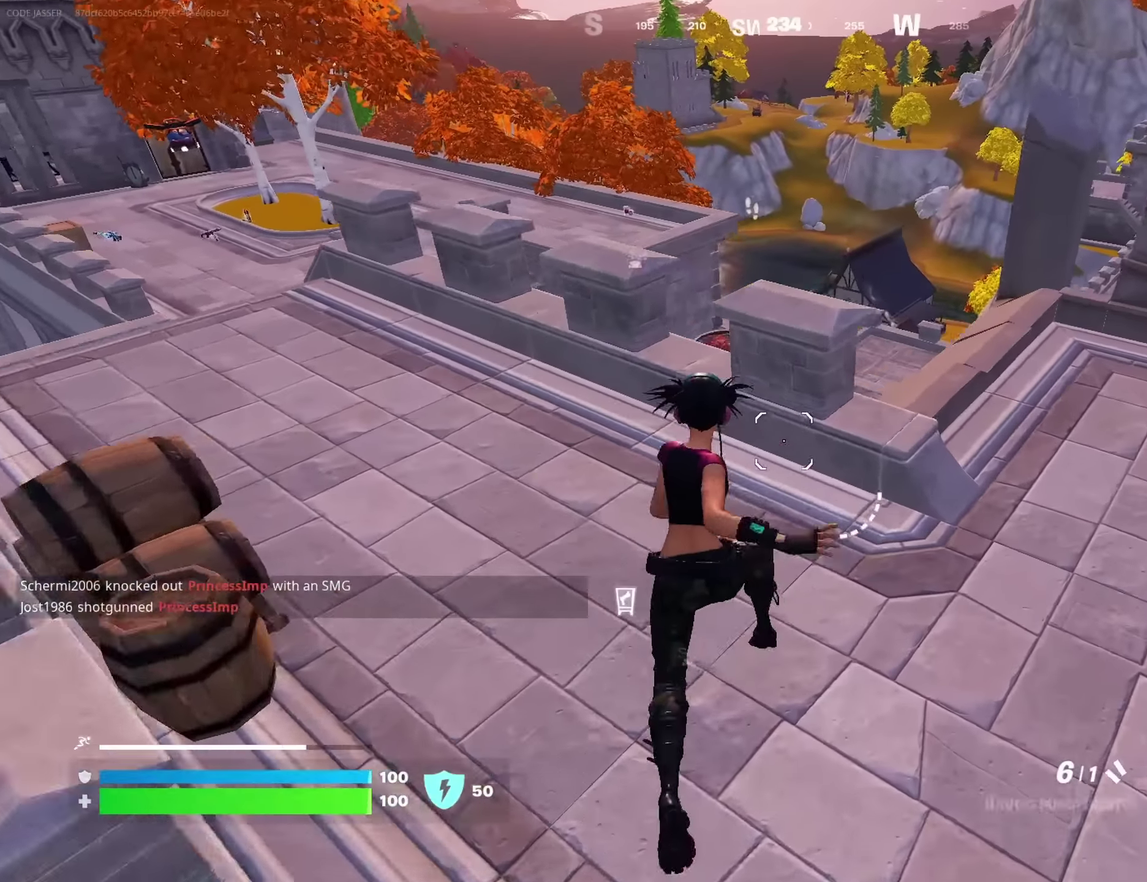
{"dt_ms": 600, "buttons": [], "left_stick": "right", "right_stick": "left", "events": [[483, "right_stick", "left"], [500, "left_stick", "right"]]}
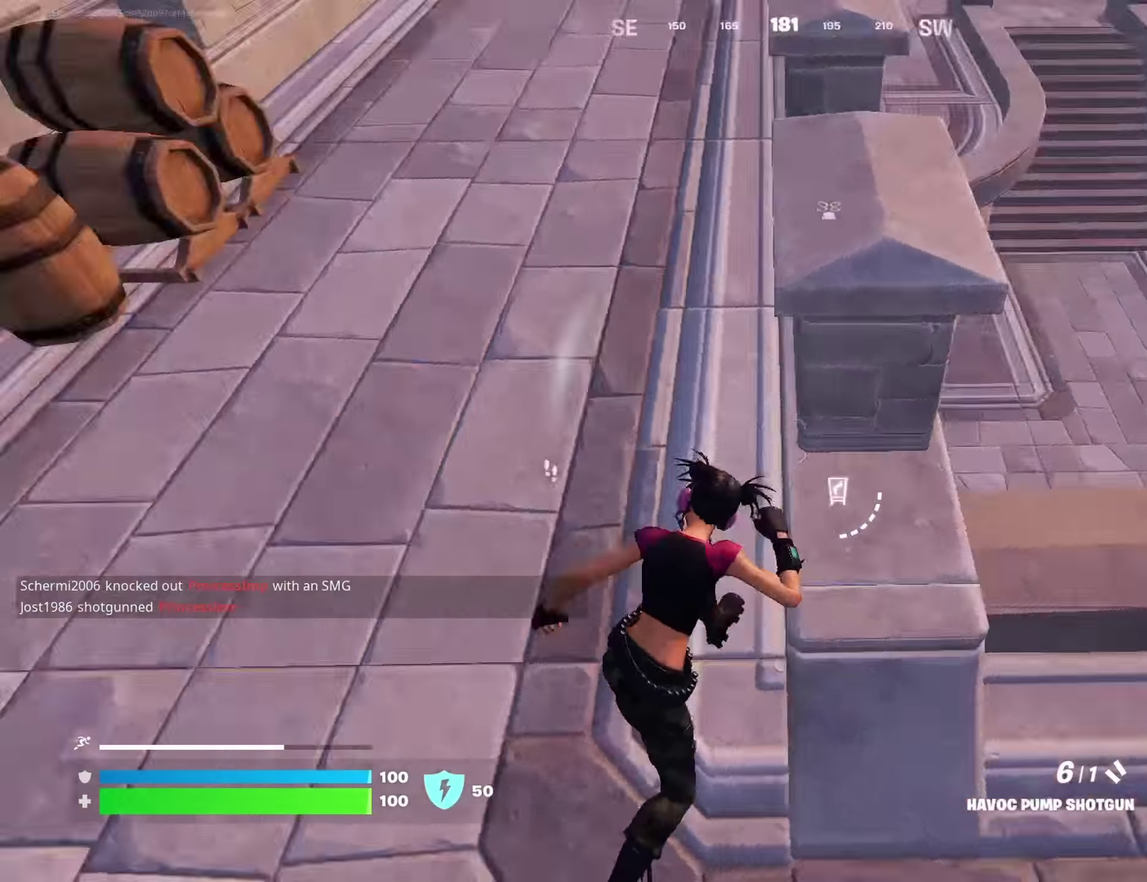
{"dt_ms": 400, "buttons": [], "left_stick": "right", "right_stick": "right", "events": [[117, "R3", "down"], [117, "right_stick", "center"], [200, "R3", "up"], [267, "right_stick", "right"]]}
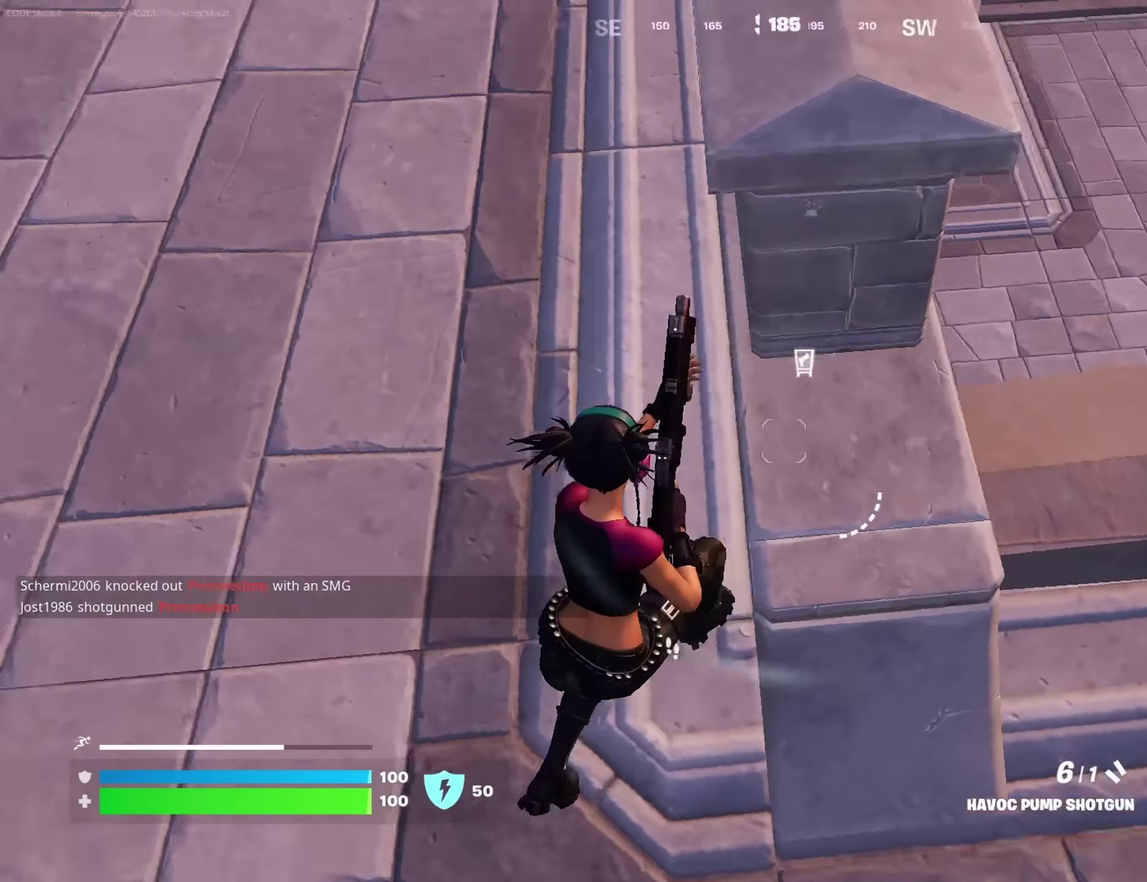
{"dt_ms": 600, "buttons": [], "left_stick": "up-right", "right_stick": "down-left", "events": [[33, "right_stick", "center"], [117, "R3", "down"], [200, "R3", "up"], [200, "right_stick", "right"], [350, "right_stick", "center"], [400, "left_stick", "up-right"], [417, "CROSS", "down"], [500, "CROSS", "up"], [517, "right_stick", "down-left"]]}
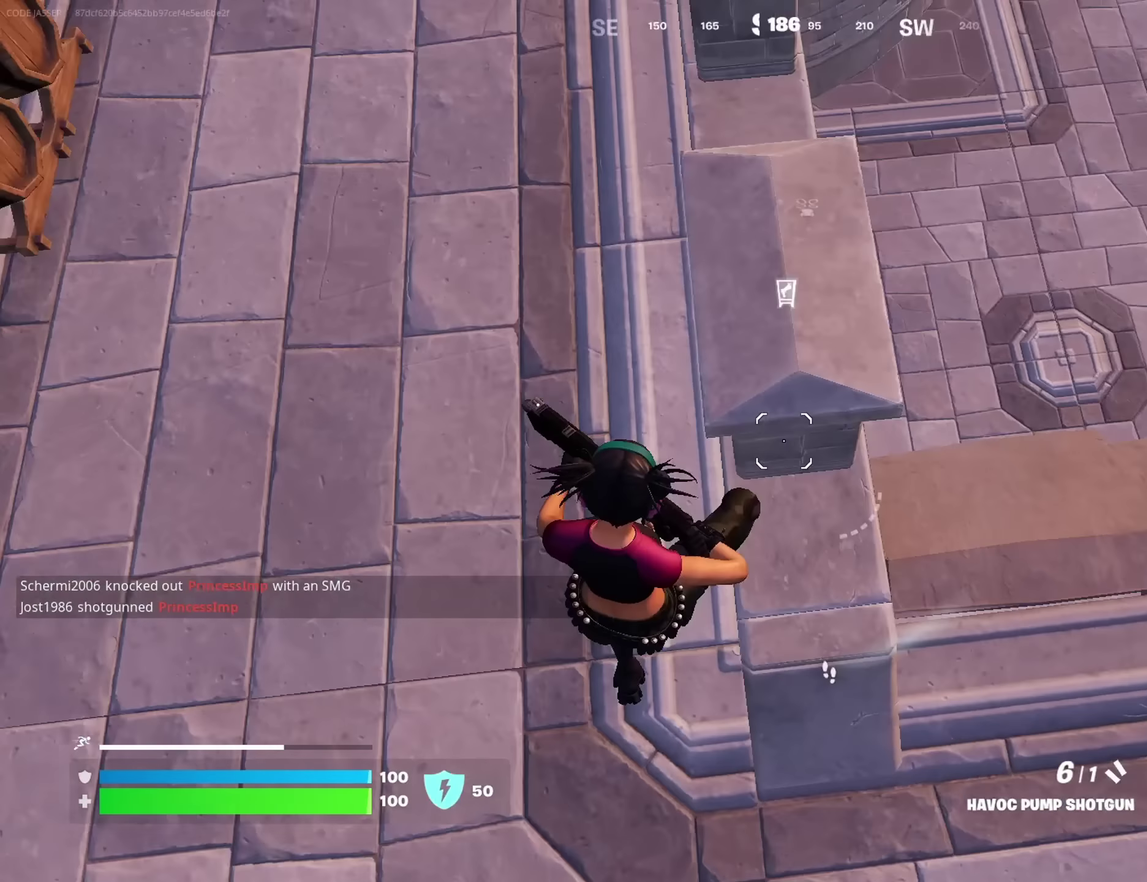
{"dt_ms": 400, "buttons": [], "left_stick": "right", "right_stick": "center", "events": [[17, "left_stick", "right"], [50, "right_stick", "center"]]}
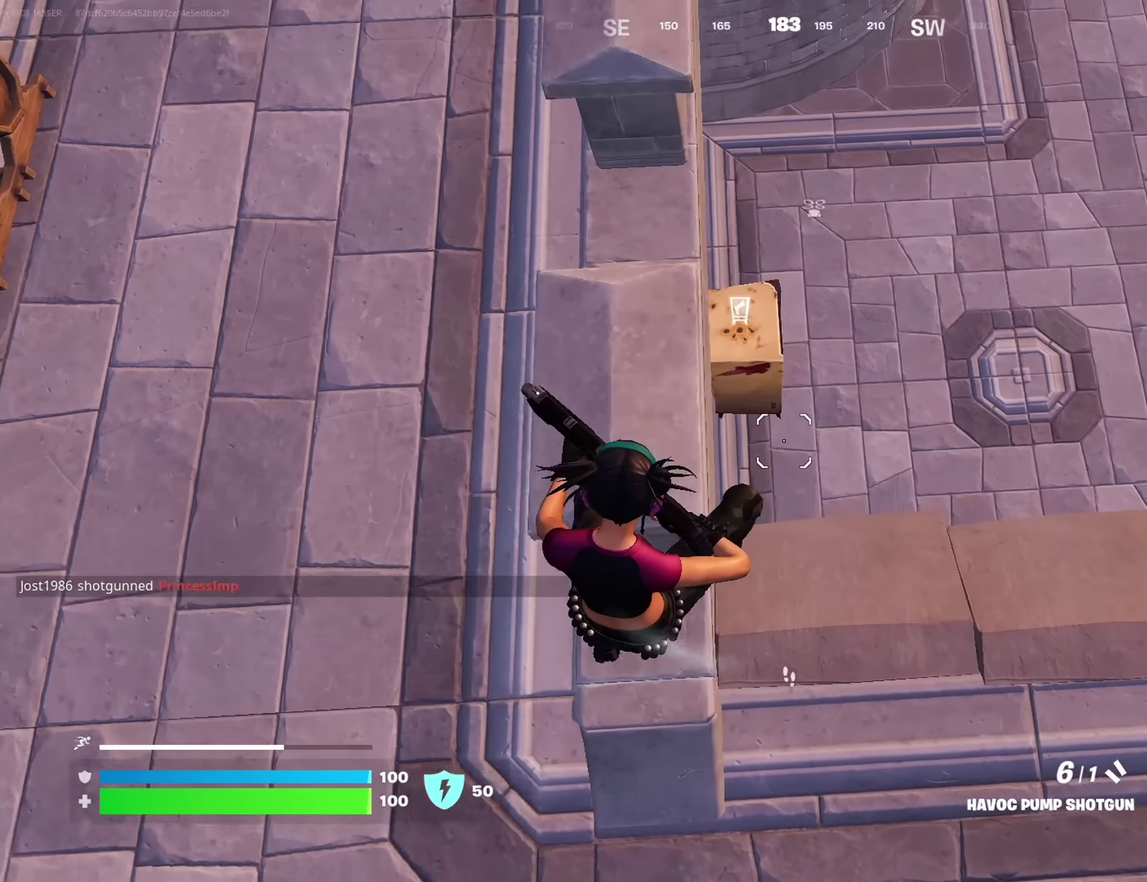
{"dt_ms": 600, "buttons": [], "left_stick": "down-right", "right_stick": "left", "events": [[183, "left_stick", "up-right"], [433, "right_stick", "left"], [583, "left_stick", "down-right"]]}